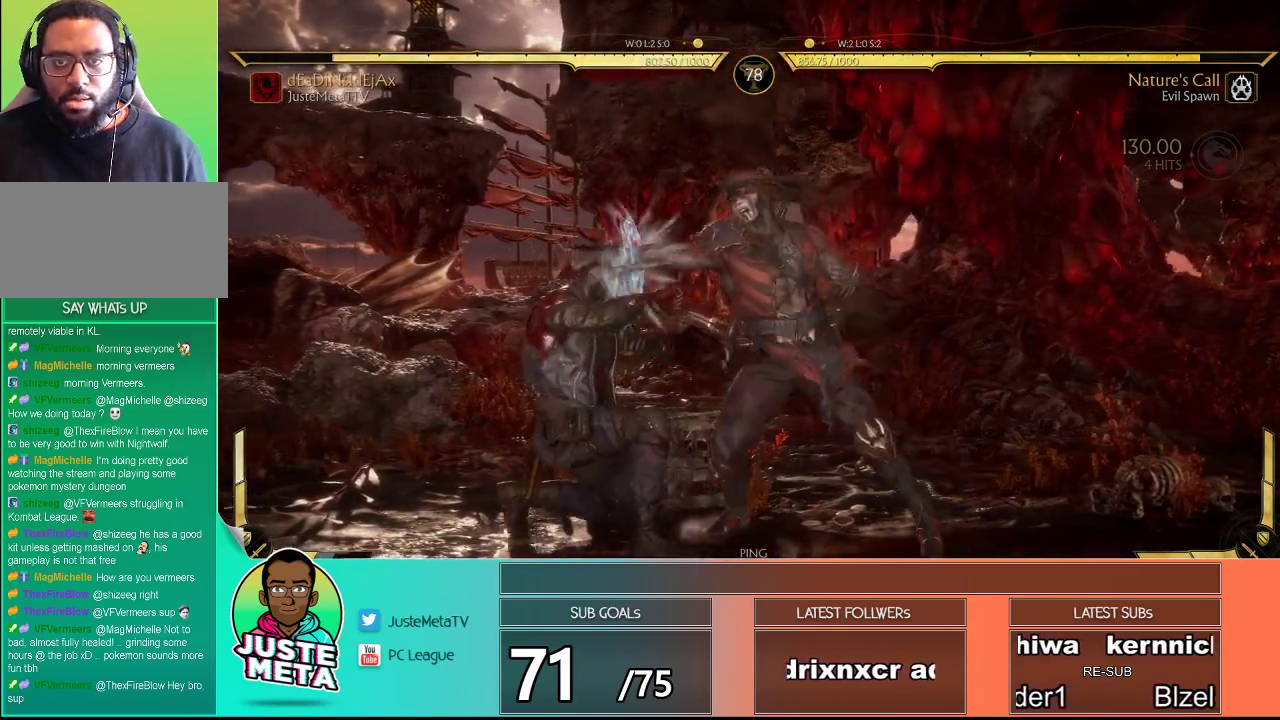
Gameplay with a controller (arcade stick); each line is a JSON object with the inputs held at the frame after it. "events" lists button and stick changes between this image and that frame as [ms after this image, input, new state], when the widget could be followed in between. Not read: L3 R3.
{"buttons": ["R2"], "left_stick": "center", "events": [[333, "left_stick", "center"]]}
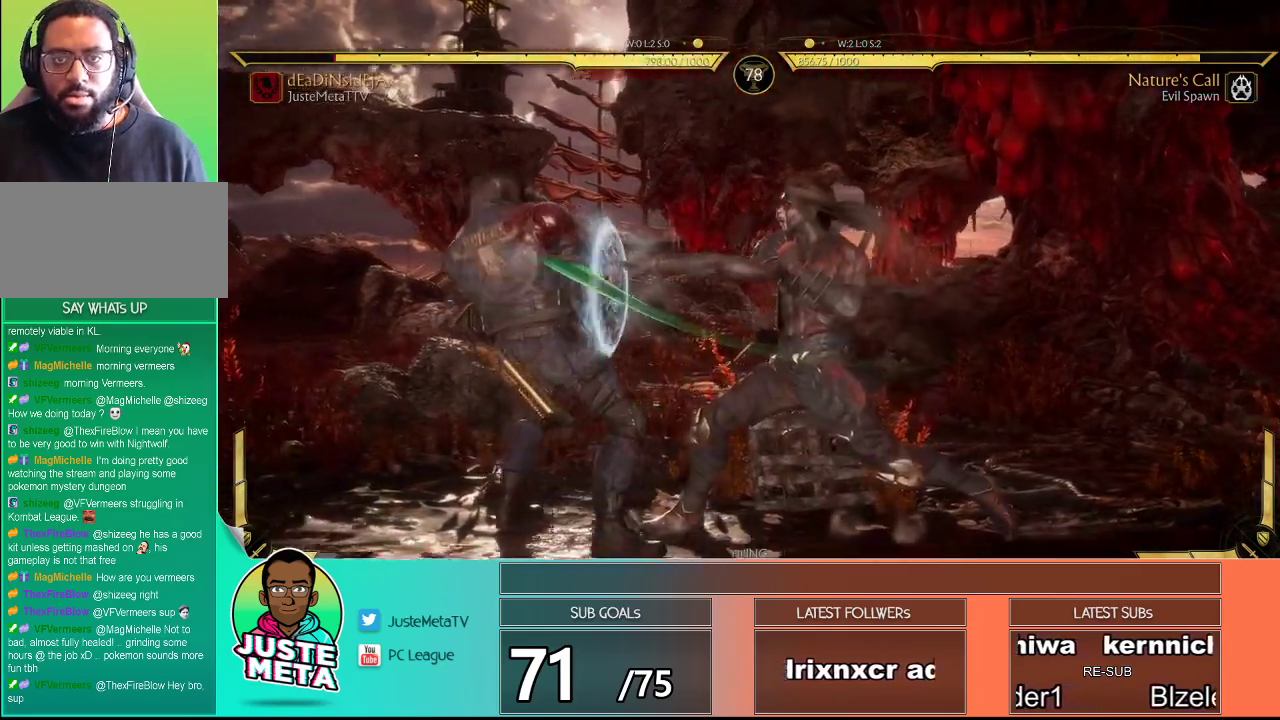
{"buttons": ["R2"], "left_stick": "down-right", "events": [[267, "left_stick", "down-right"]]}
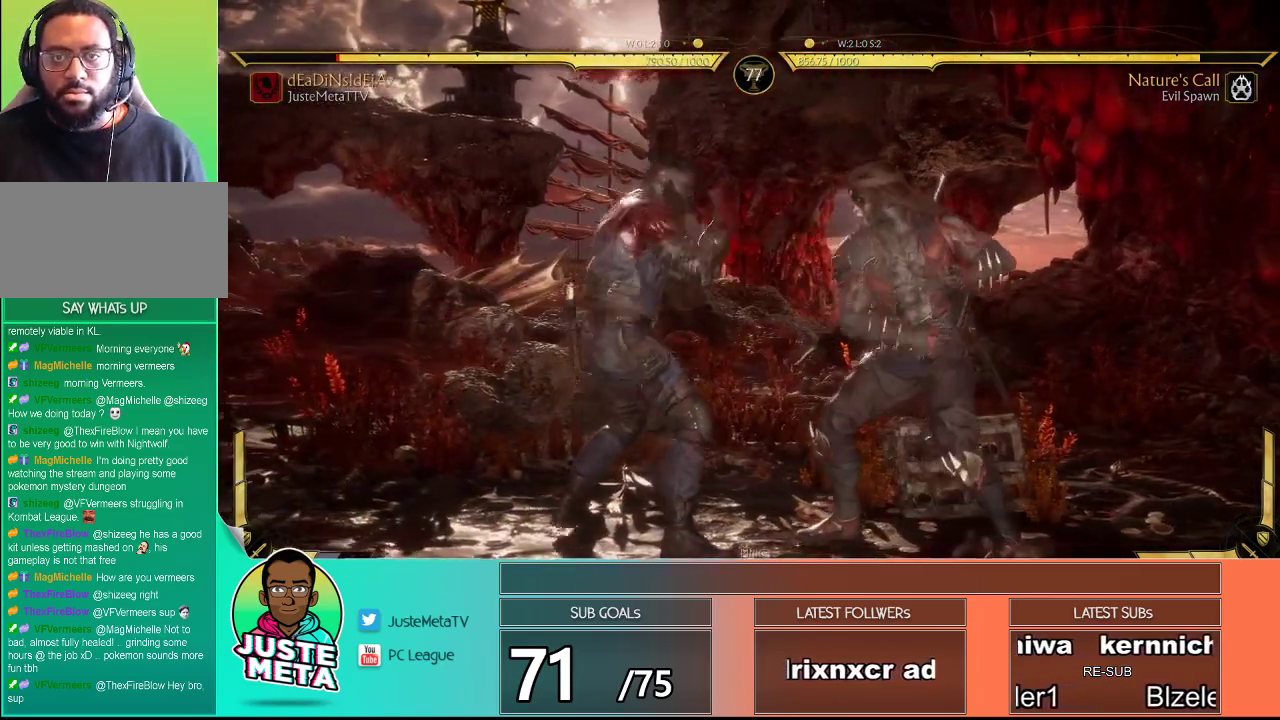
{"buttons": ["R2"], "left_stick": "down-right", "events": []}
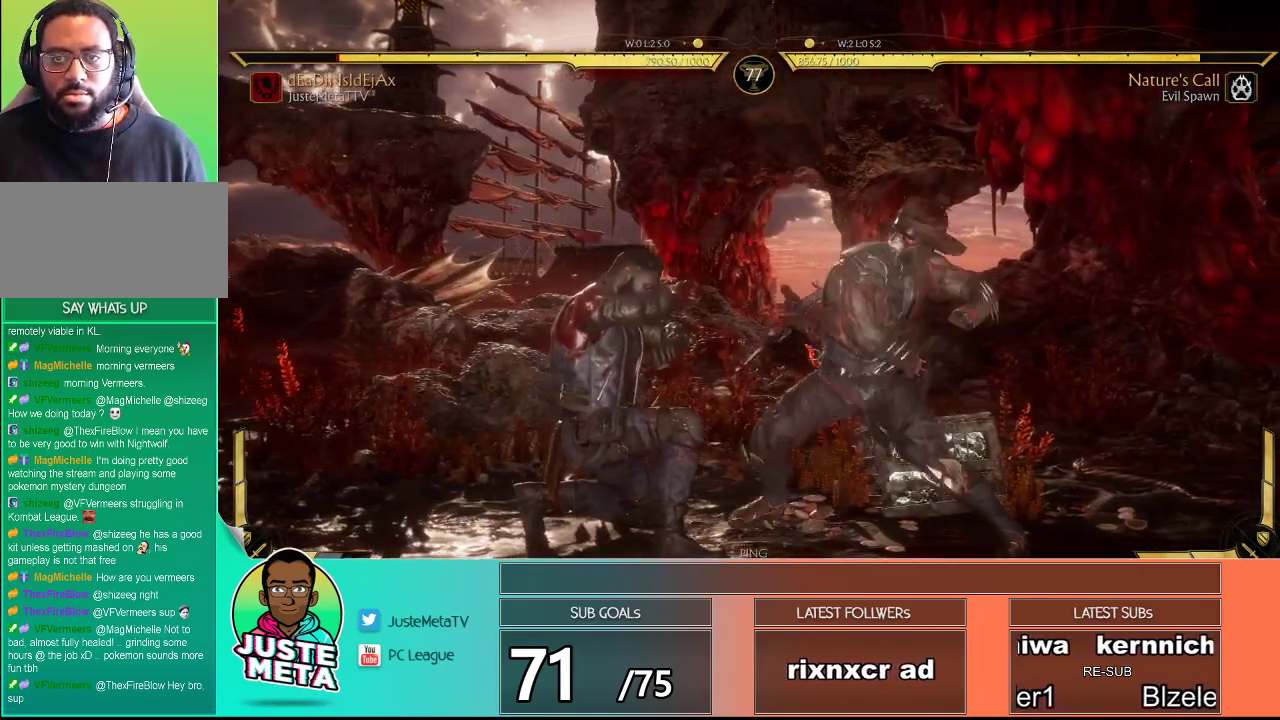
{"buttons": ["R2"], "left_stick": "down-right", "events": []}
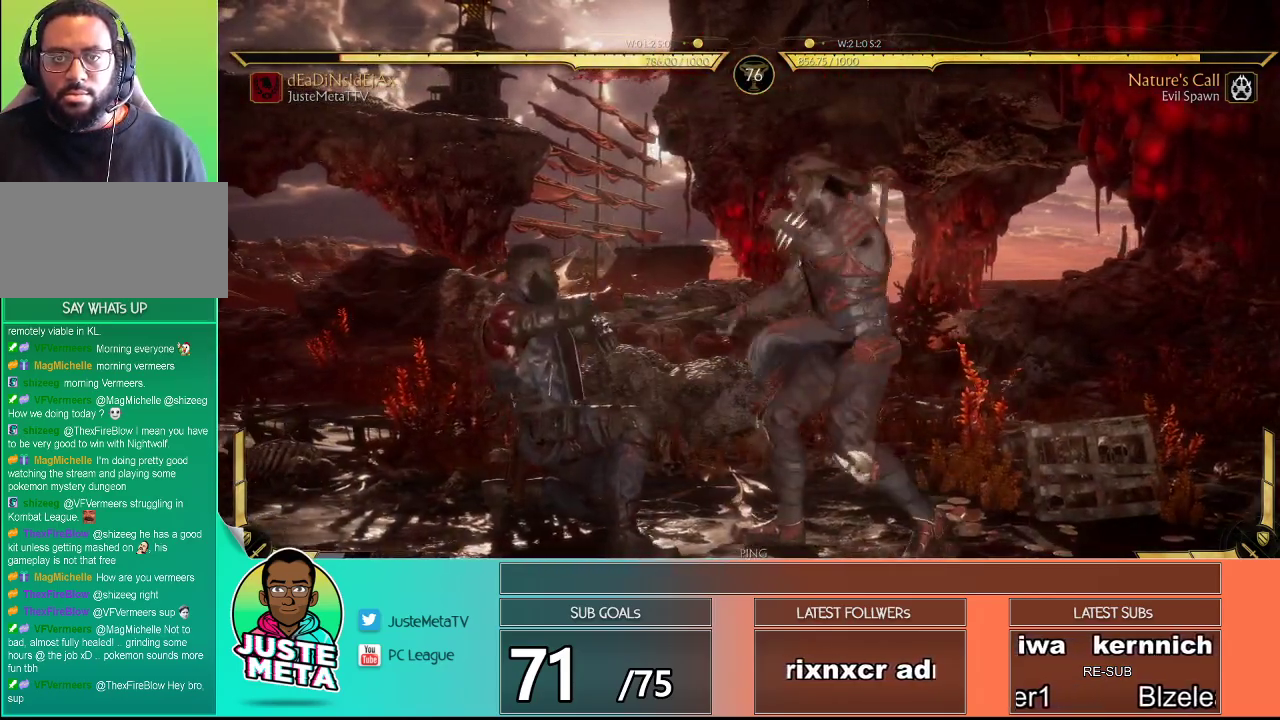
{"buttons": ["R2"], "left_stick": "down-right", "events": [[50, "left_stick", "center"], [150, "left_stick", "down-right"]]}
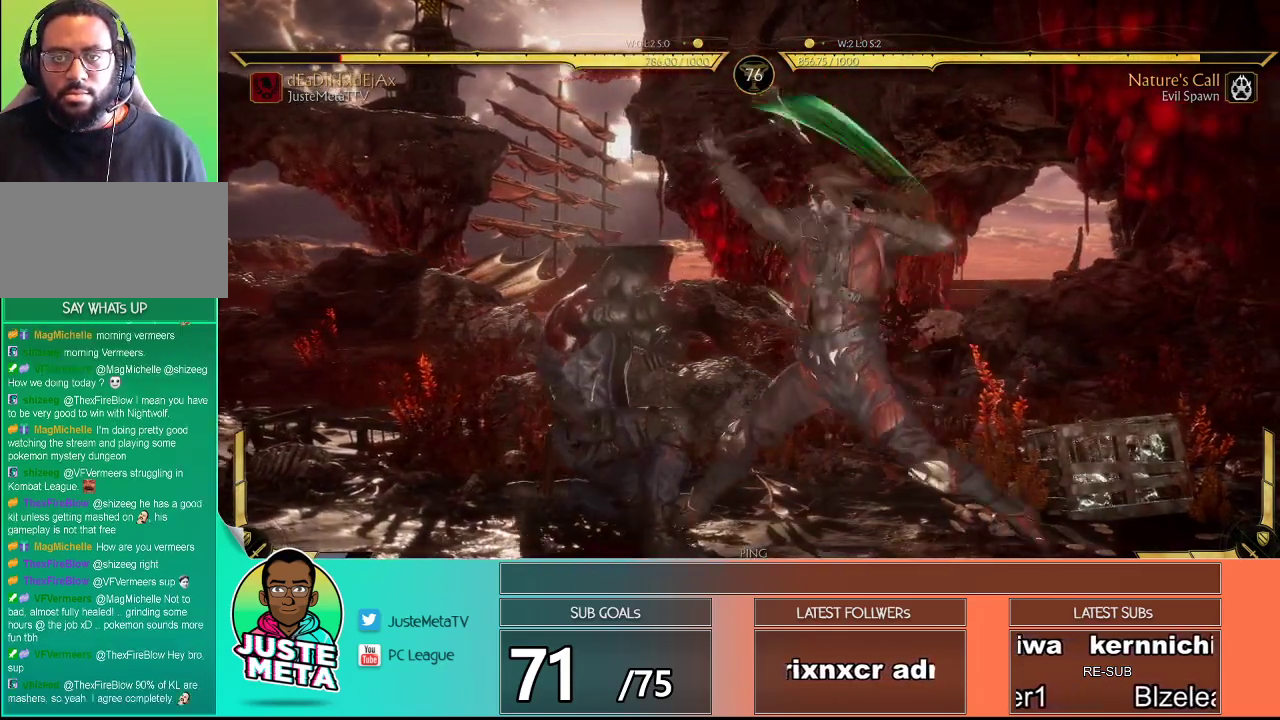
{"buttons": ["R2"], "left_stick": "down-right", "events": []}
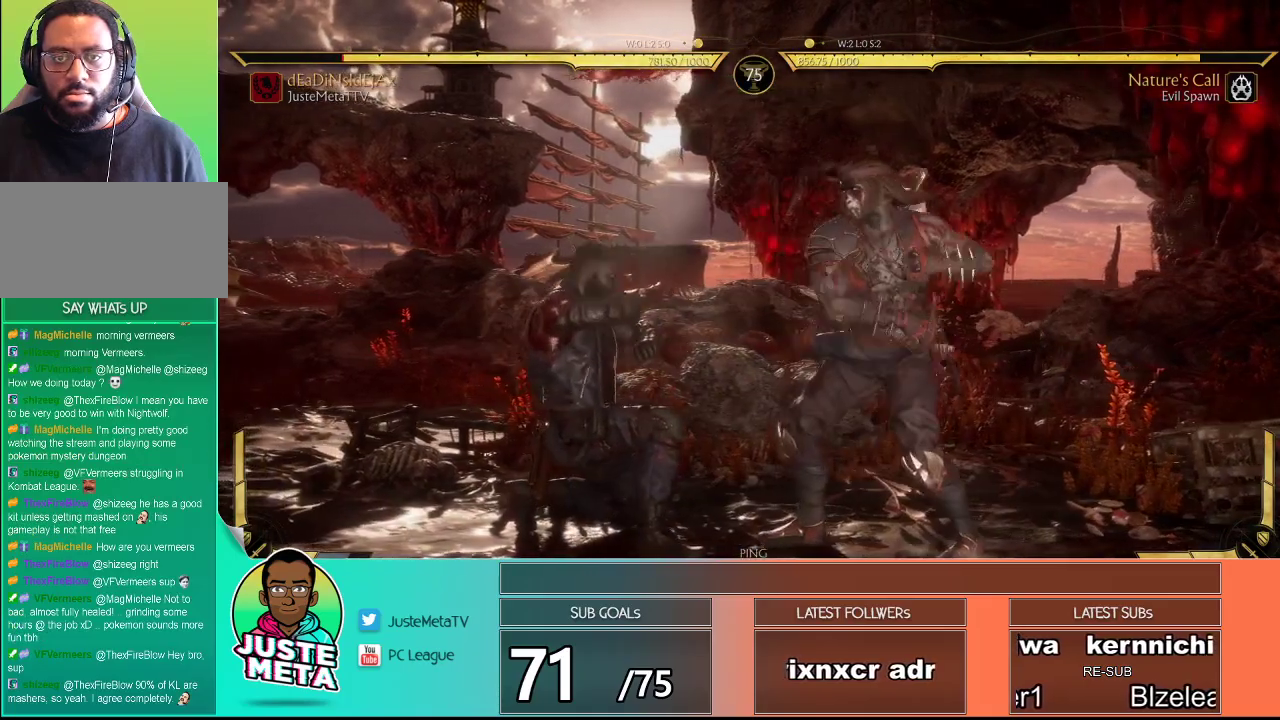
{"buttons": [], "left_stick": "center", "events": [[183, "R2", "up"], [217, "SQUARE", "down"], [300, "TRIANGLE", "down"], [400, "SQUARE", "up"], [400, "TRIANGLE", "up"], [500, "left_stick", "center"]]}
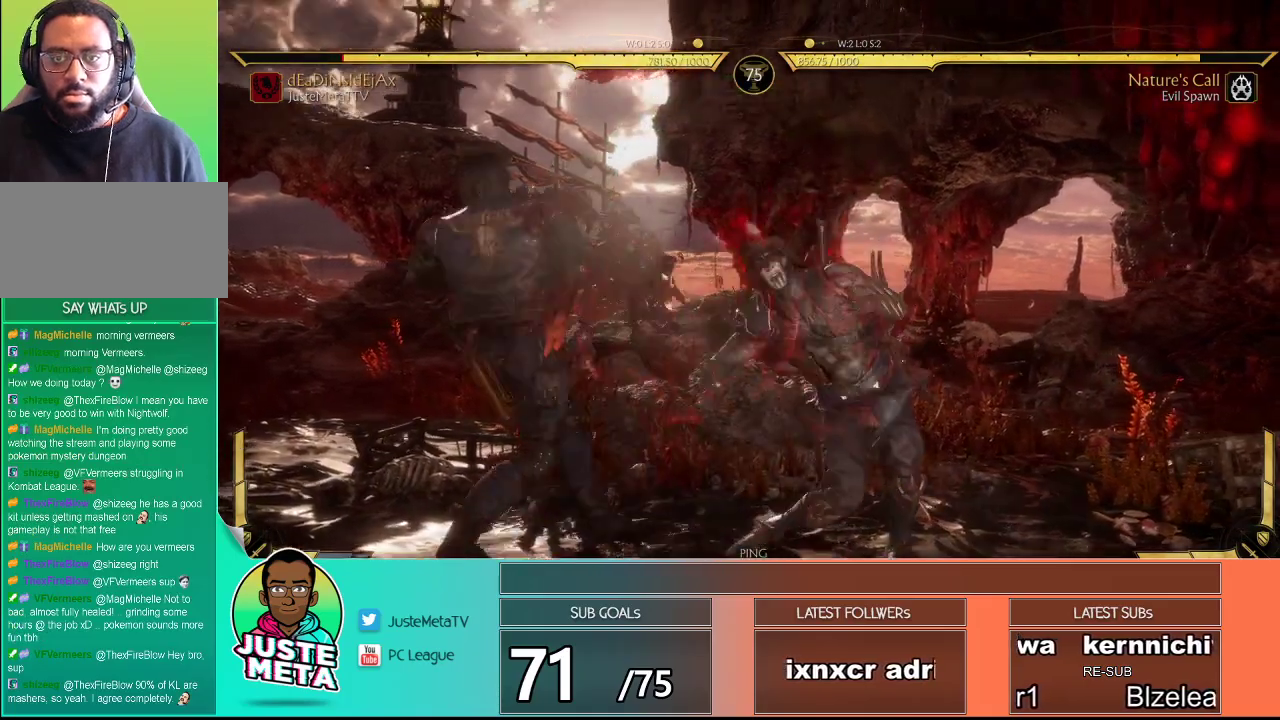
{"buttons": [], "left_stick": "down-right", "events": [[167, "R2", "down"], [233, "left_stick", "right"], [300, "left_stick", "center"], [450, "left_stick", "down-right"], [500, "R2", "up"]]}
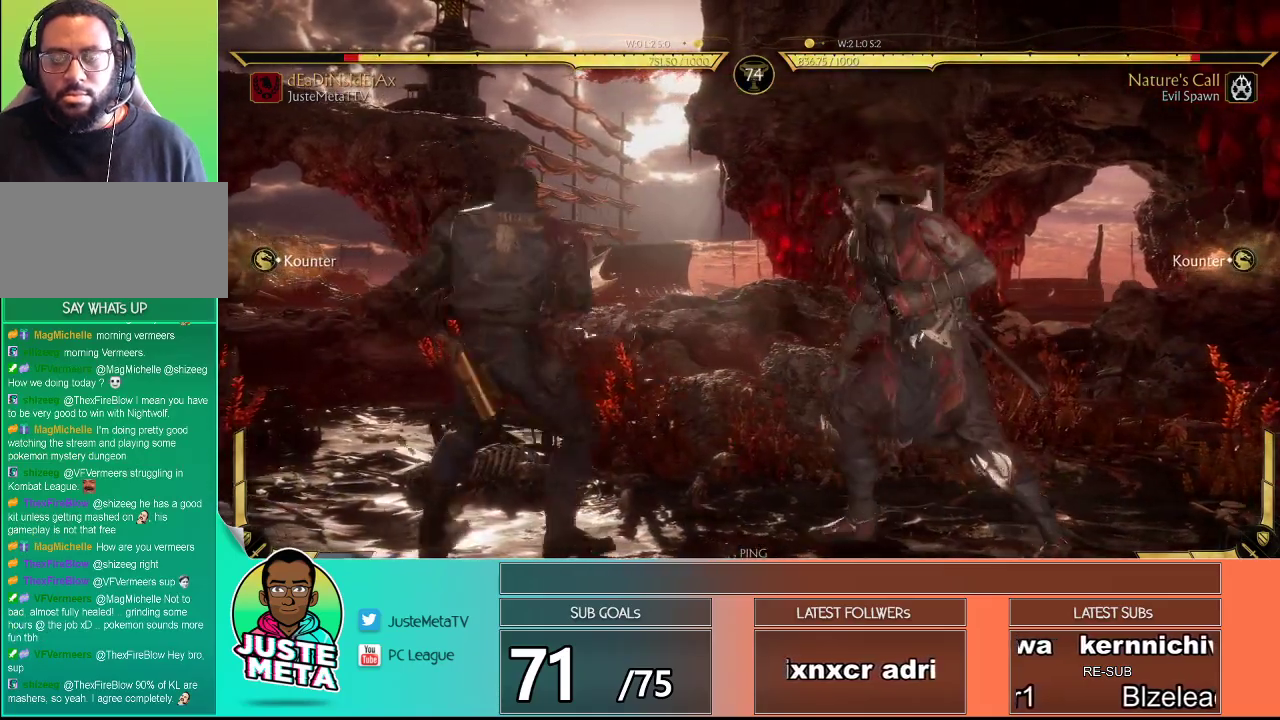
{"buttons": ["R2"], "left_stick": "down-right", "events": [[150, "SQUARE", "down"], [333, "SQUARE", "up"], [500, "R2", "down"]]}
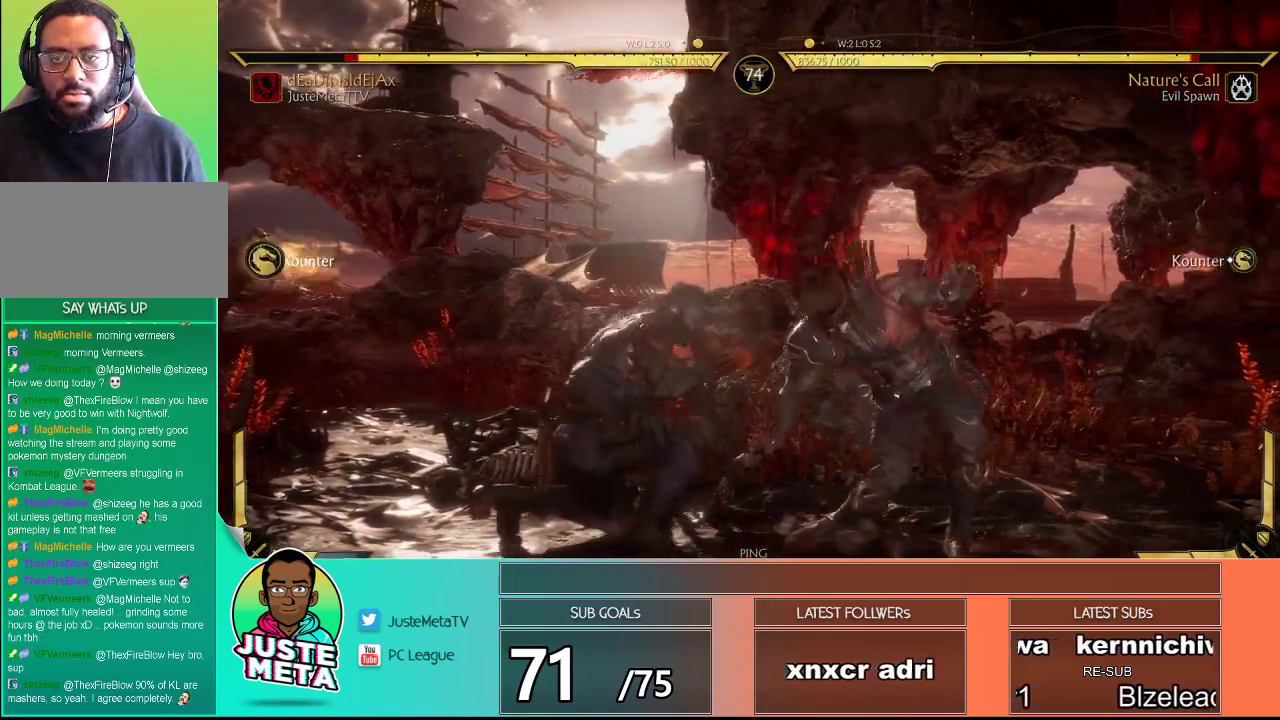
{"buttons": ["L1"], "left_stick": "center", "events": [[167, "left_stick", "right"], [183, "R2", "up"], [317, "L1", "down"], [483, "left_stick", "center"]]}
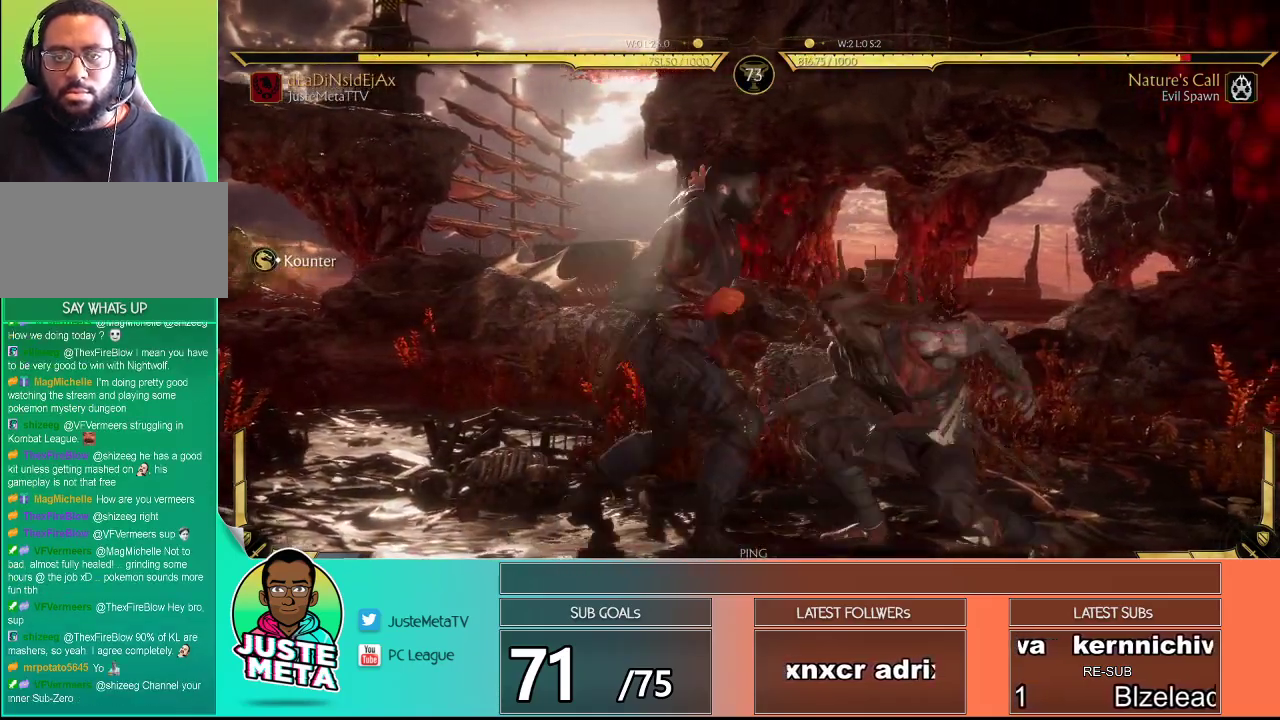
{"buttons": ["R2"], "left_stick": "down", "events": [[267, "L1", "up"], [317, "left_stick", "down"], [367, "R2", "down"]]}
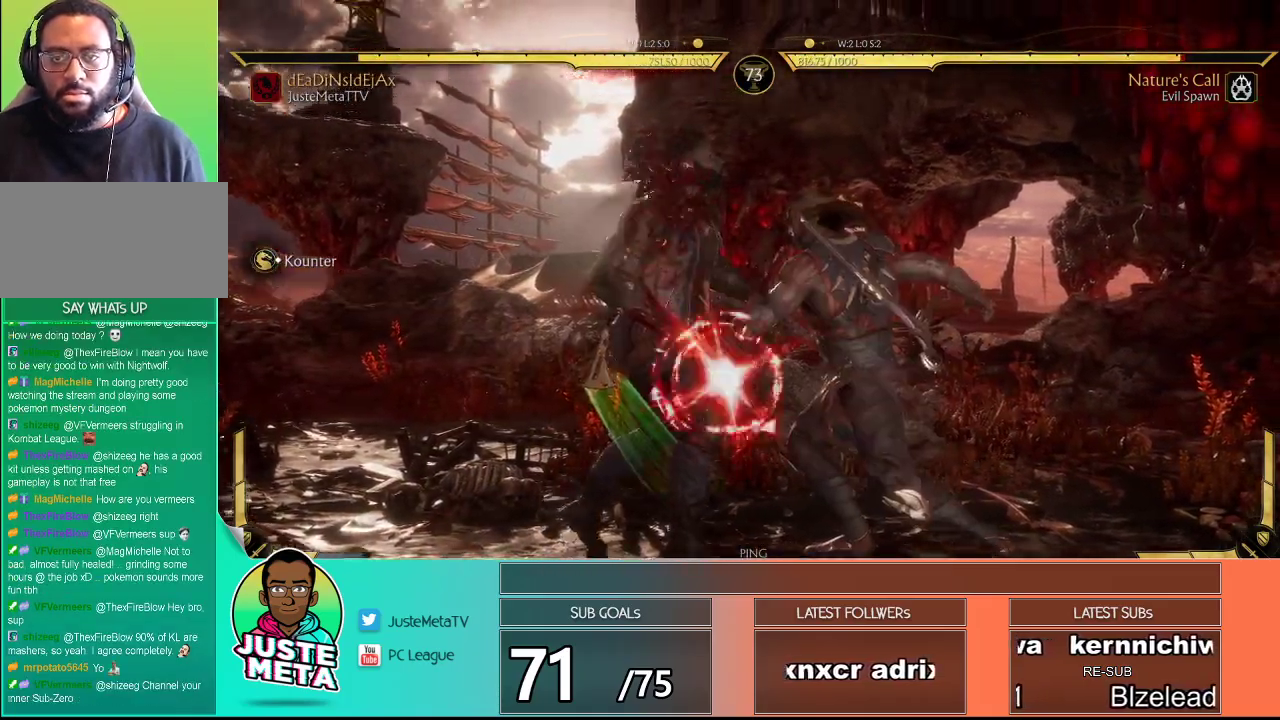
{"buttons": ["R2"], "left_stick": "center", "events": [[383, "left_stick", "center"]]}
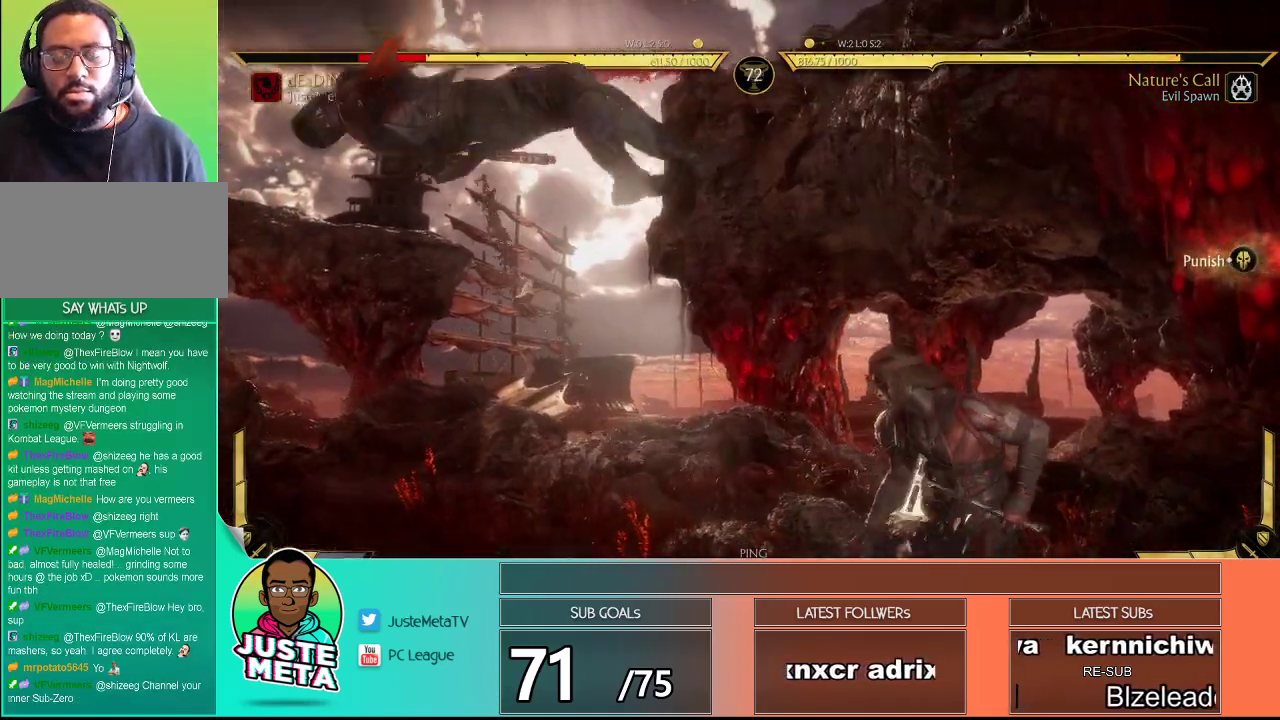
{"buttons": ["L2"], "left_stick": "center", "events": [[100, "R2", "up"], [200, "L2", "down"]]}
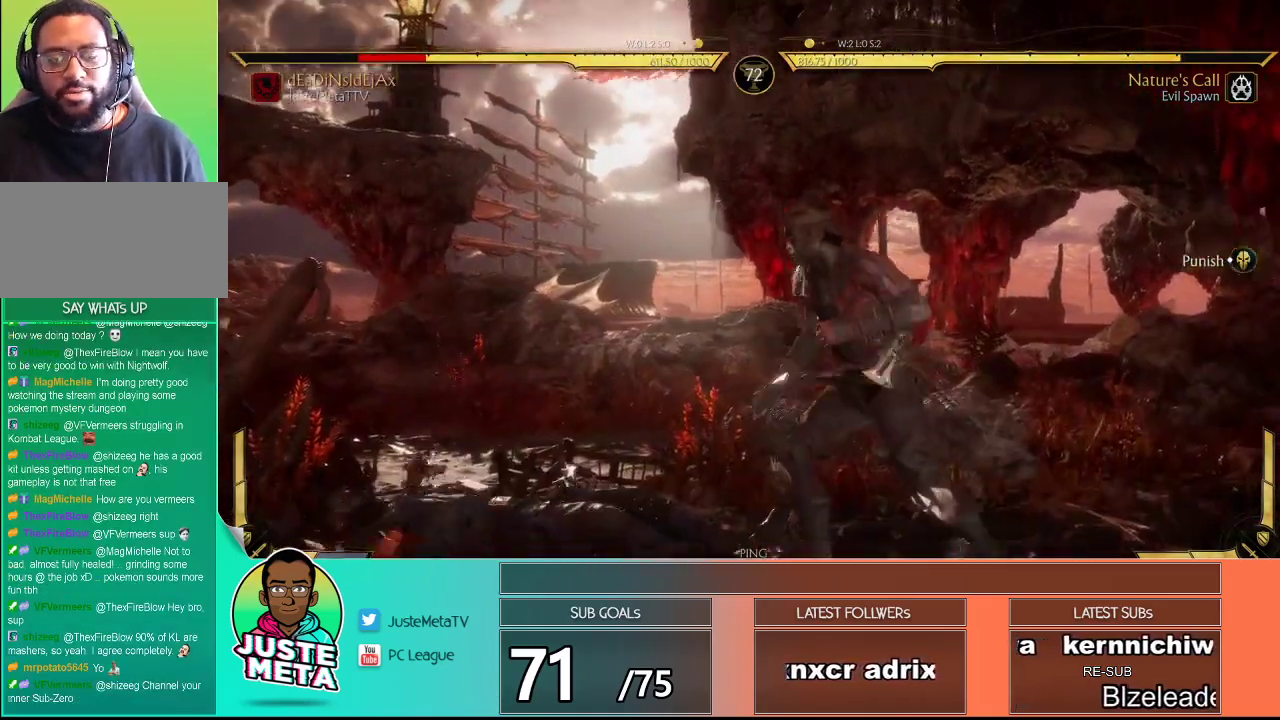
{"buttons": [], "left_stick": "down", "events": [[433, "L2", "up"], [450, "left_stick", "down"]]}
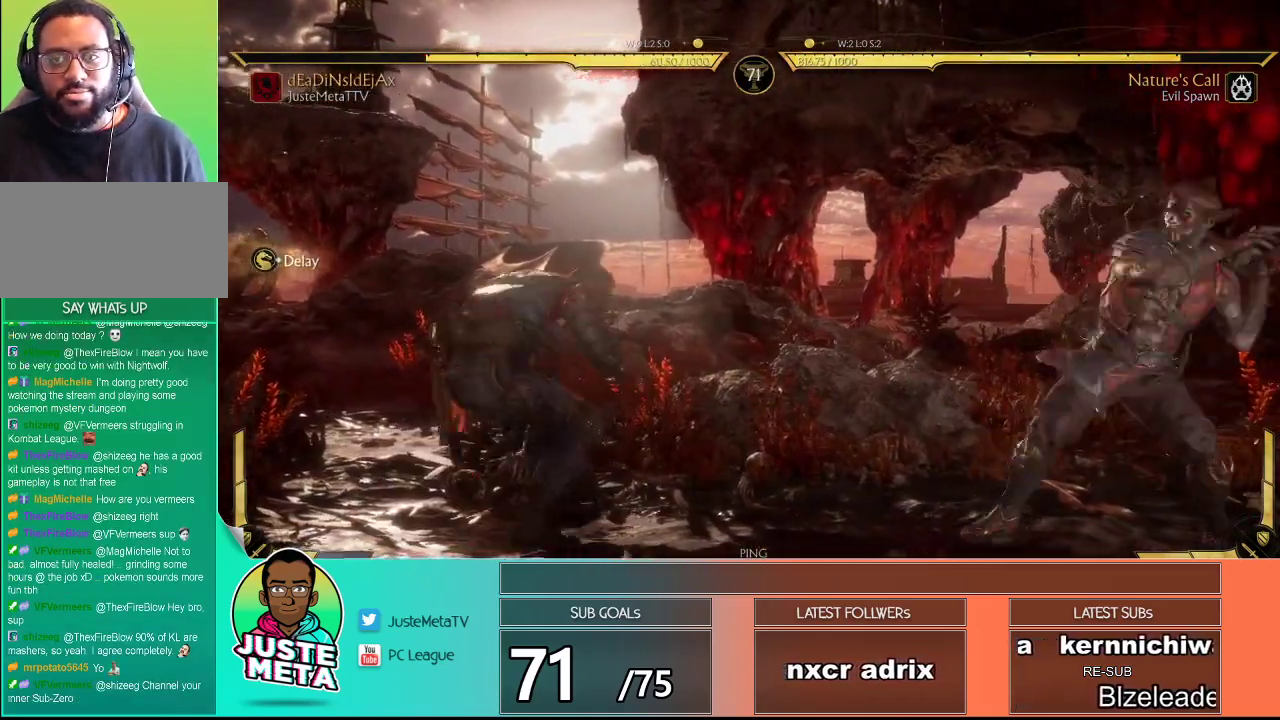
{"buttons": ["R2"], "left_stick": "center", "events": [[83, "R2", "down"], [450, "left_stick", "center"]]}
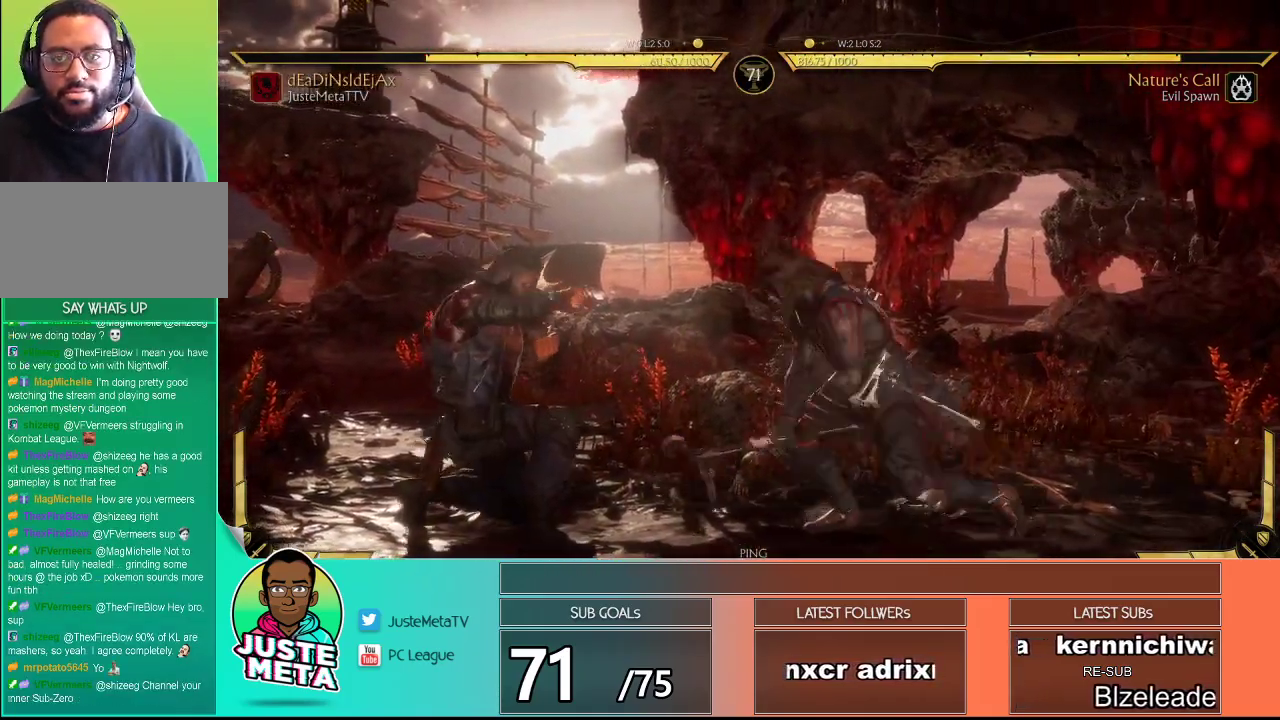
{"buttons": ["R2"], "left_stick": "center", "events": []}
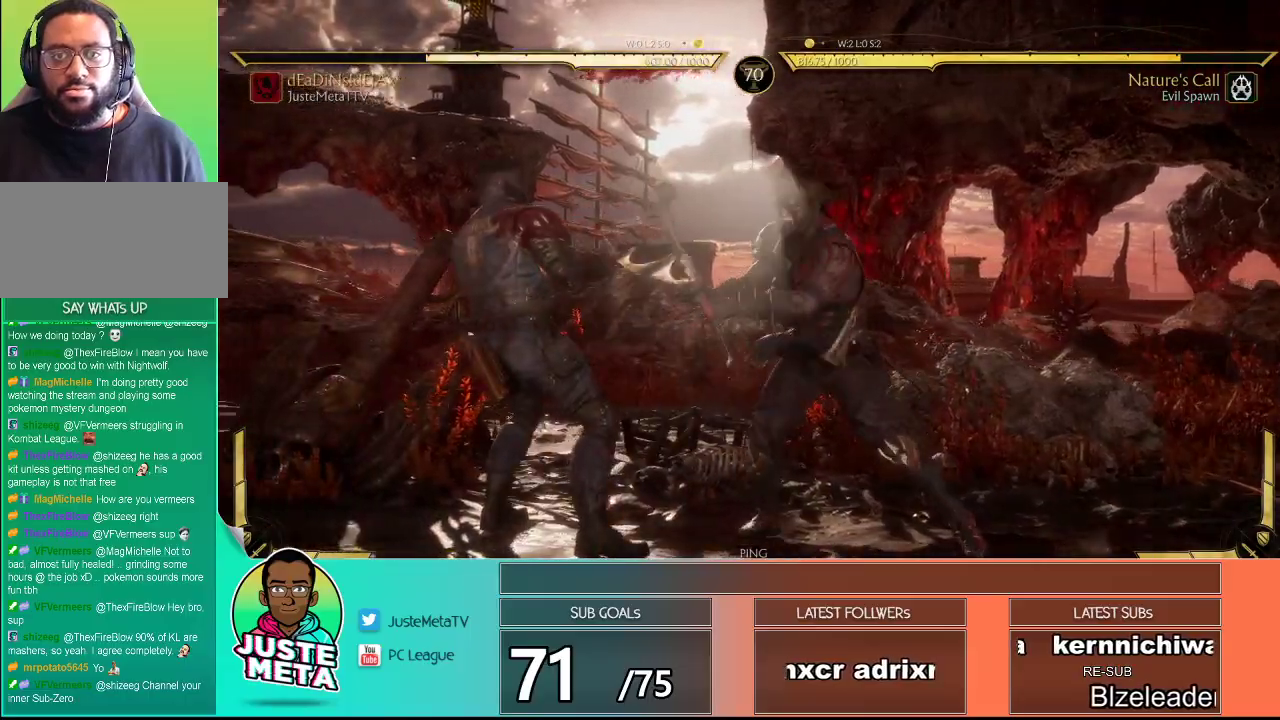
{"buttons": ["R2"], "left_stick": "down", "events": [[500, "left_stick", "down"]]}
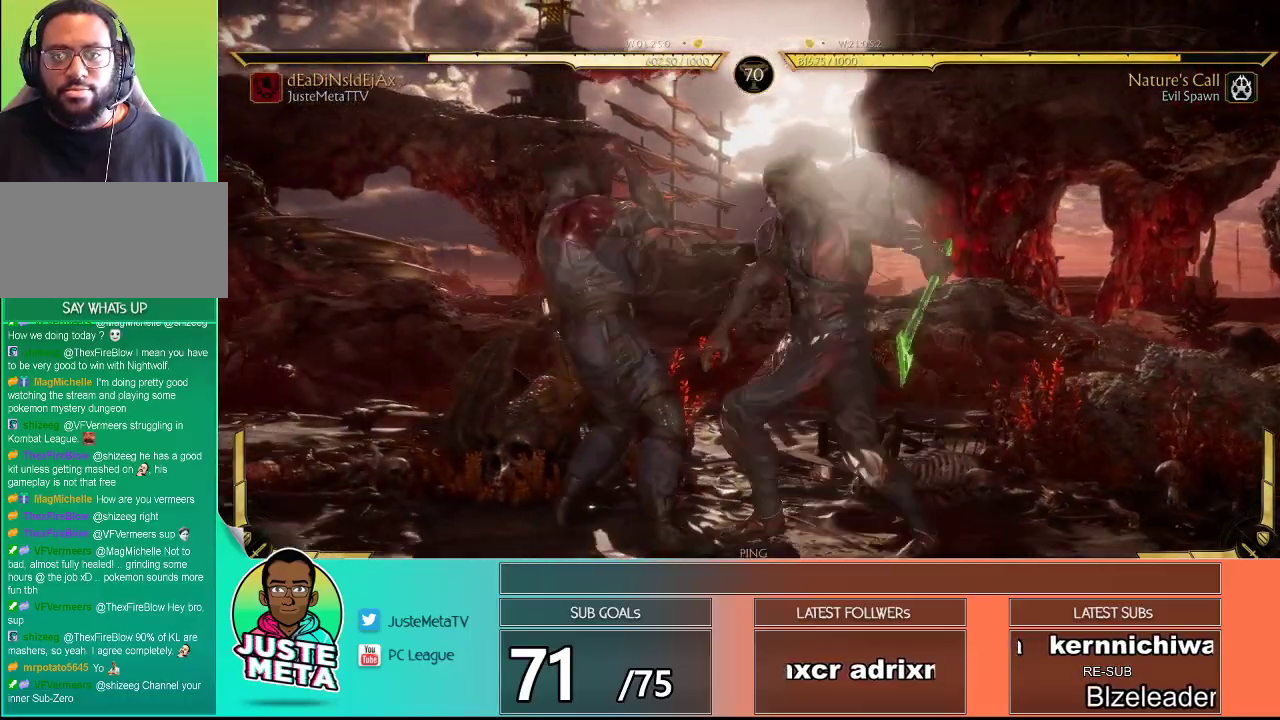
{"buttons": ["R2"], "left_stick": "down-right", "events": [[33, "left_stick", "down-right"], [117, "R2", "up"], [200, "SQUARE", "down"], [367, "SQUARE", "up"], [467, "R2", "down"]]}
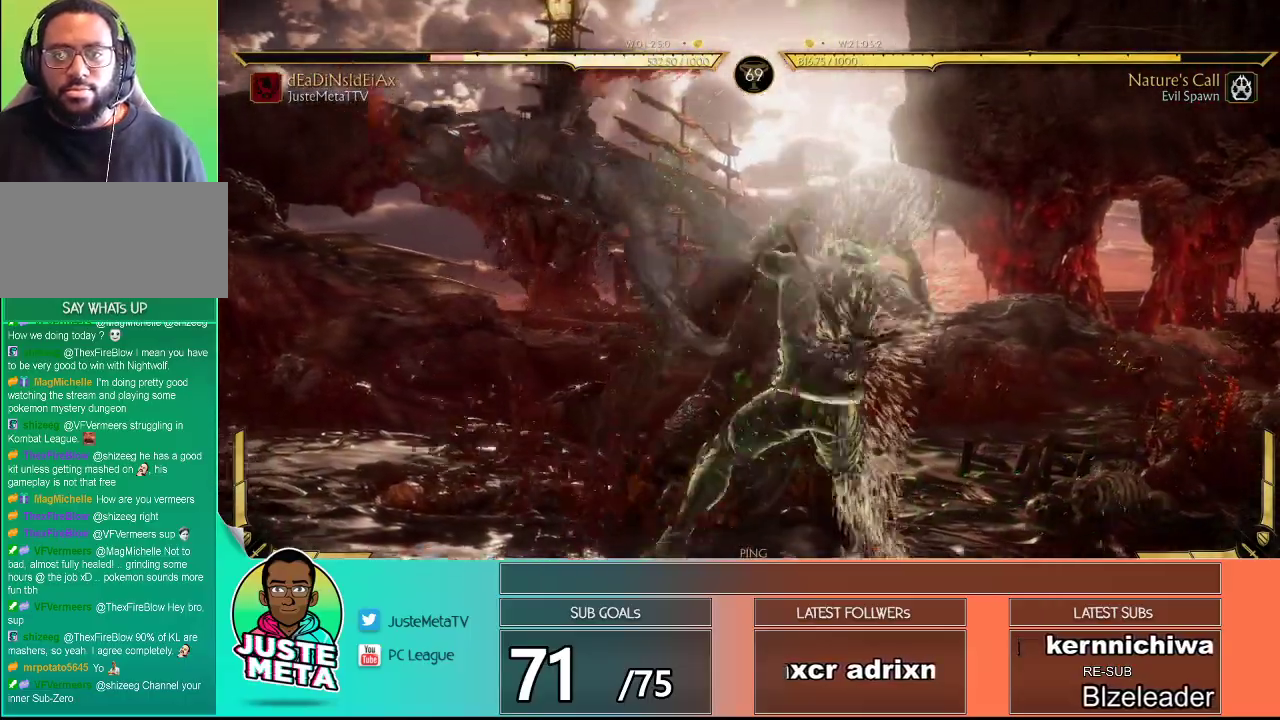
{"buttons": ["R2"], "left_stick": "down", "events": [[33, "left_stick", "center"], [350, "R2", "up"], [417, "left_stick", "down"], [450, "R2", "down"]]}
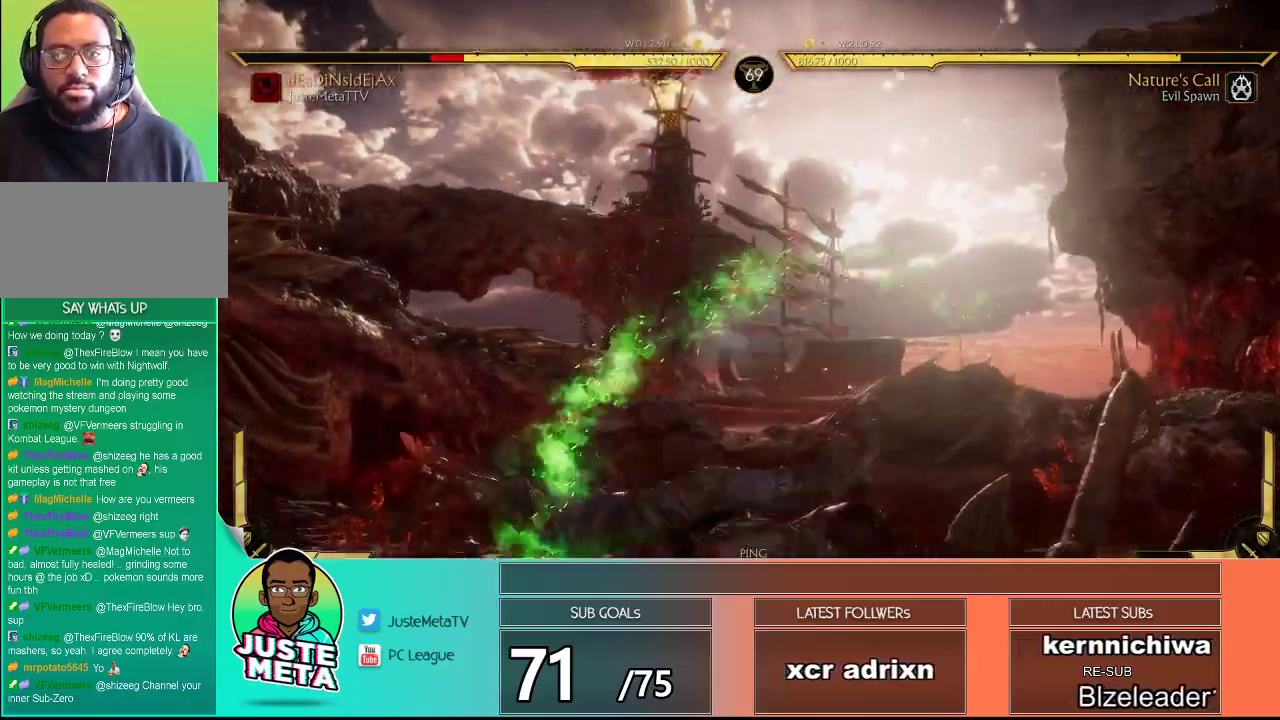
{"buttons": [], "left_stick": "center", "events": [[50, "R2", "up"], [83, "left_stick", "center"], [367, "R2", "down"], [367, "left_stick", "down"], [467, "R2", "up"], [483, "left_stick", "center"]]}
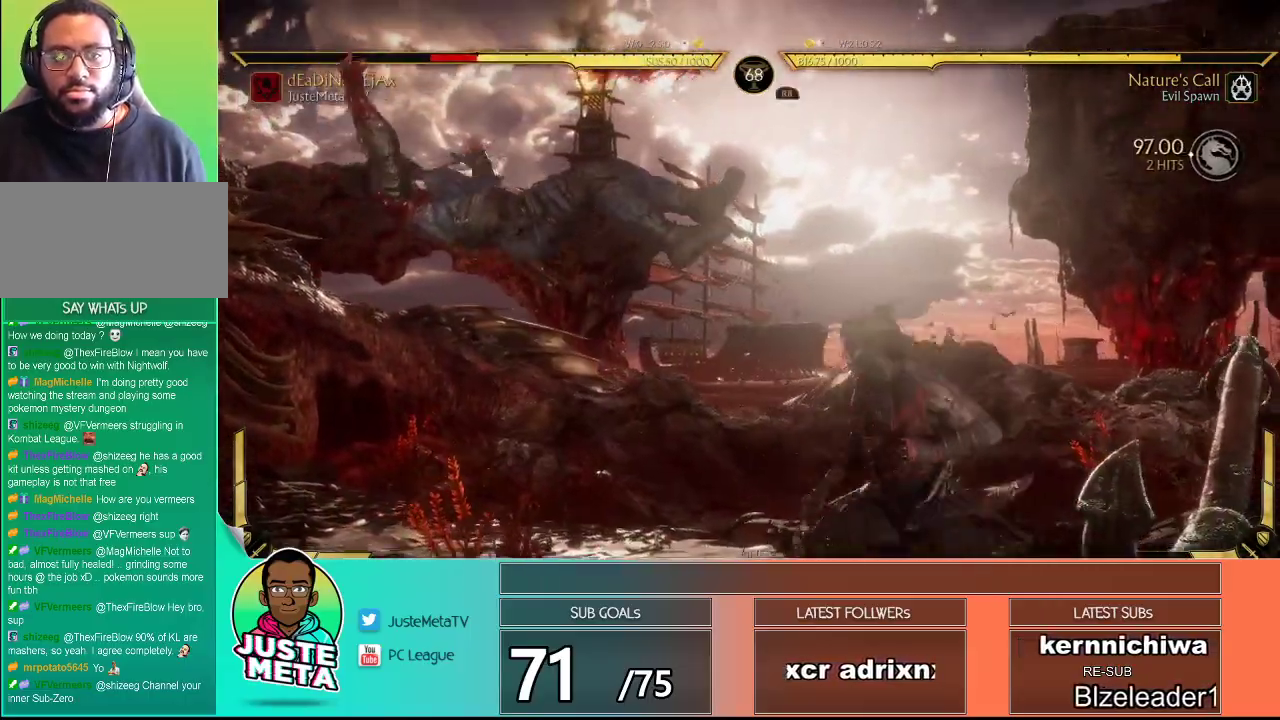
{"buttons": [], "left_stick": "center", "events": [[217, "left_stick", "down"], [233, "R2", "down"], [350, "R2", "up"], [350, "left_stick", "center"]]}
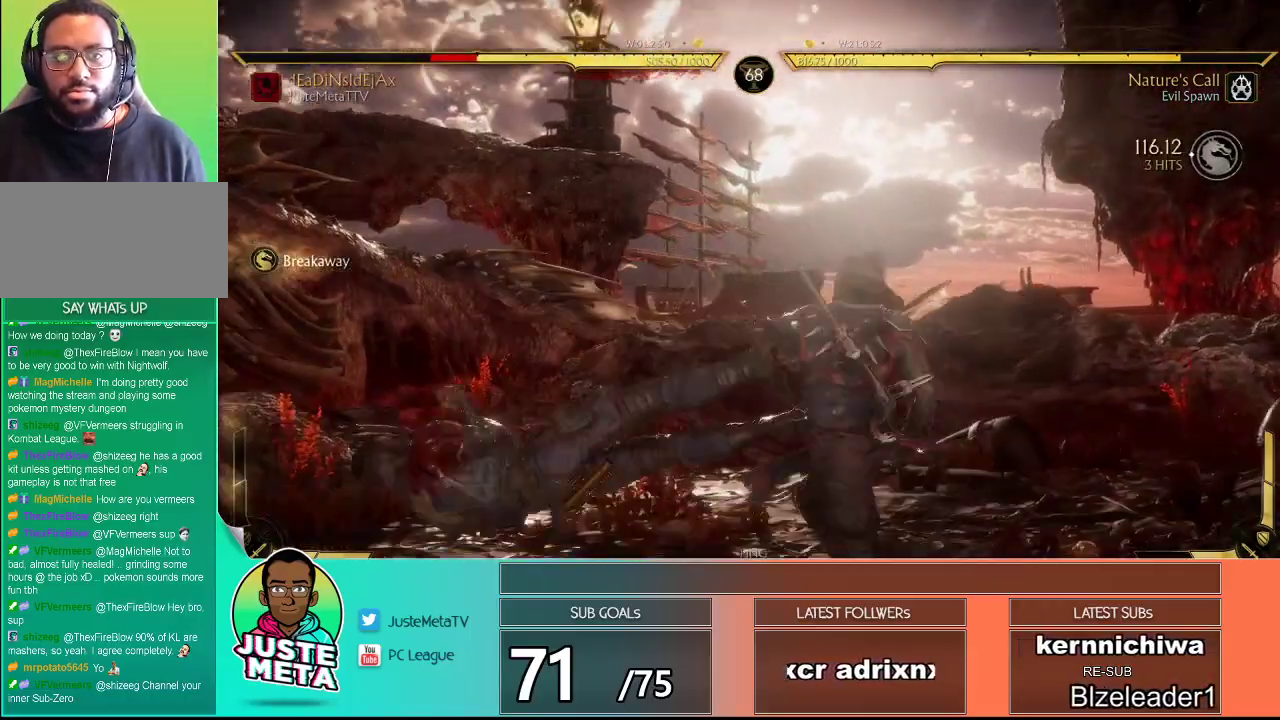
{"buttons": ["L2"], "left_stick": "center", "events": [[133, "L2", "down"]]}
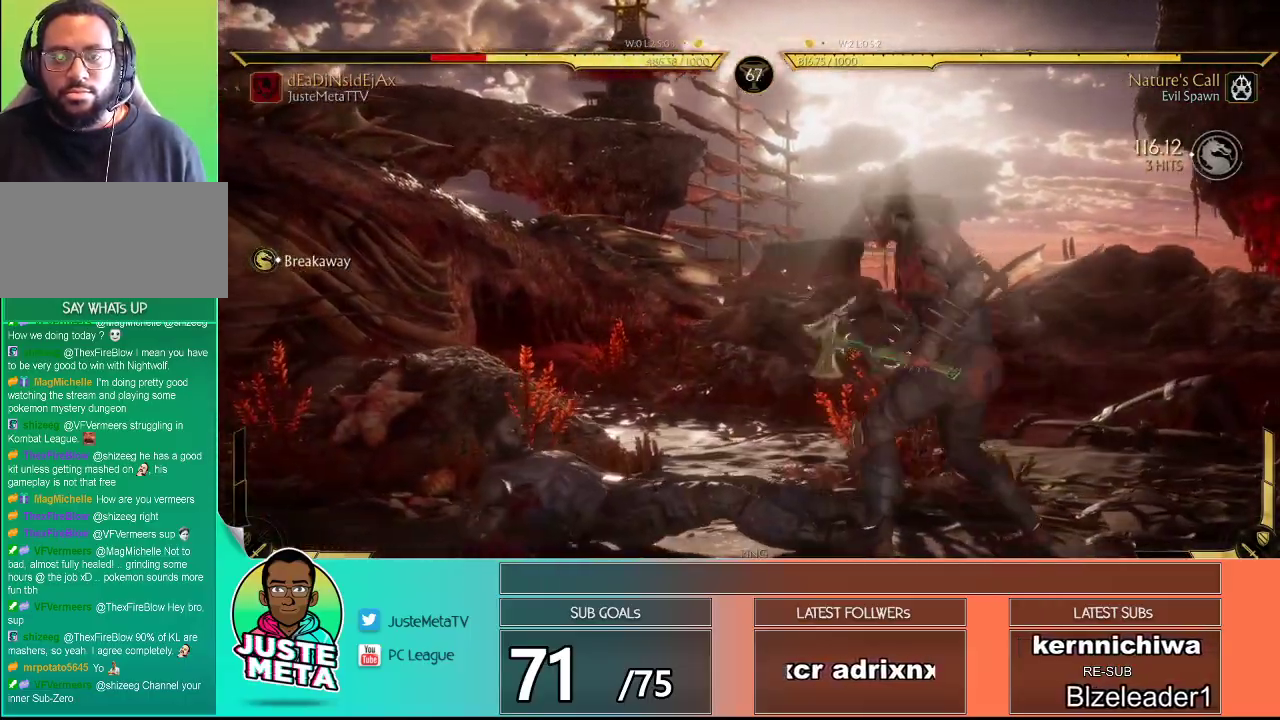
{"buttons": [], "left_stick": "down", "events": [[383, "L2", "up"], [417, "left_stick", "down"]]}
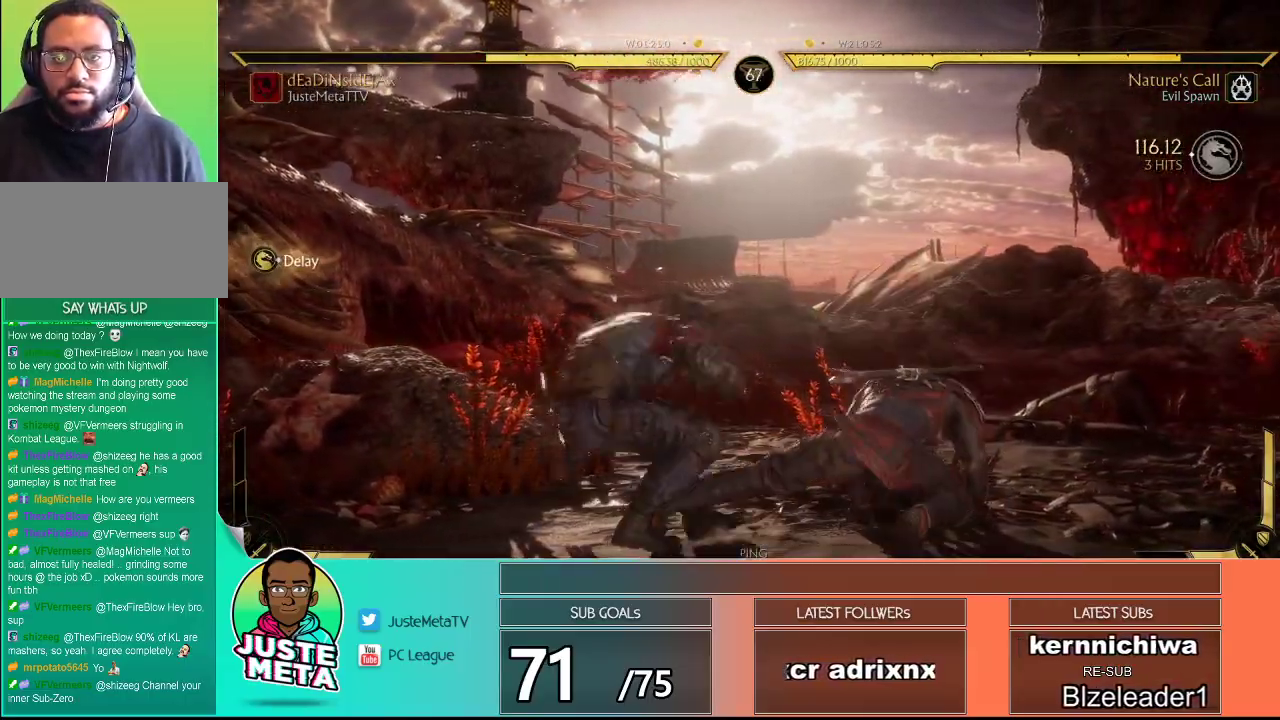
{"buttons": ["R2"], "left_stick": "down", "events": [[50, "R2", "down"]]}
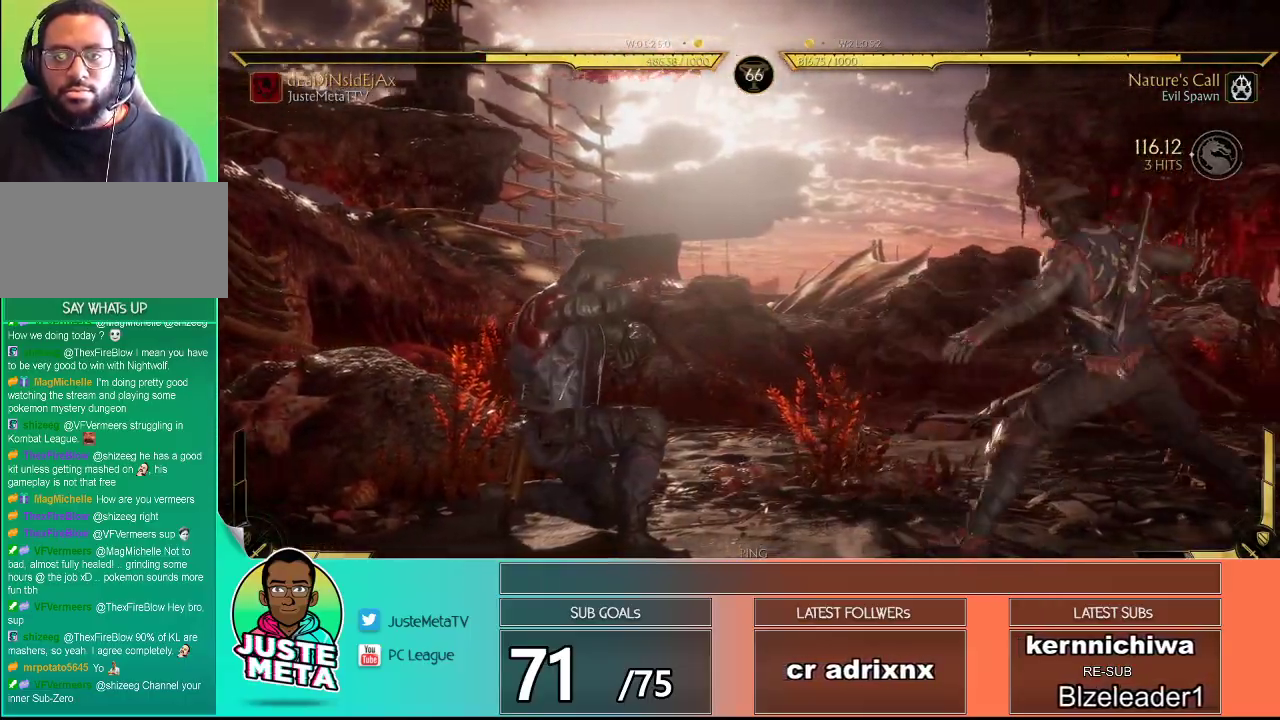
{"buttons": ["R2"], "left_stick": "center", "events": [[417, "left_stick", "center"]]}
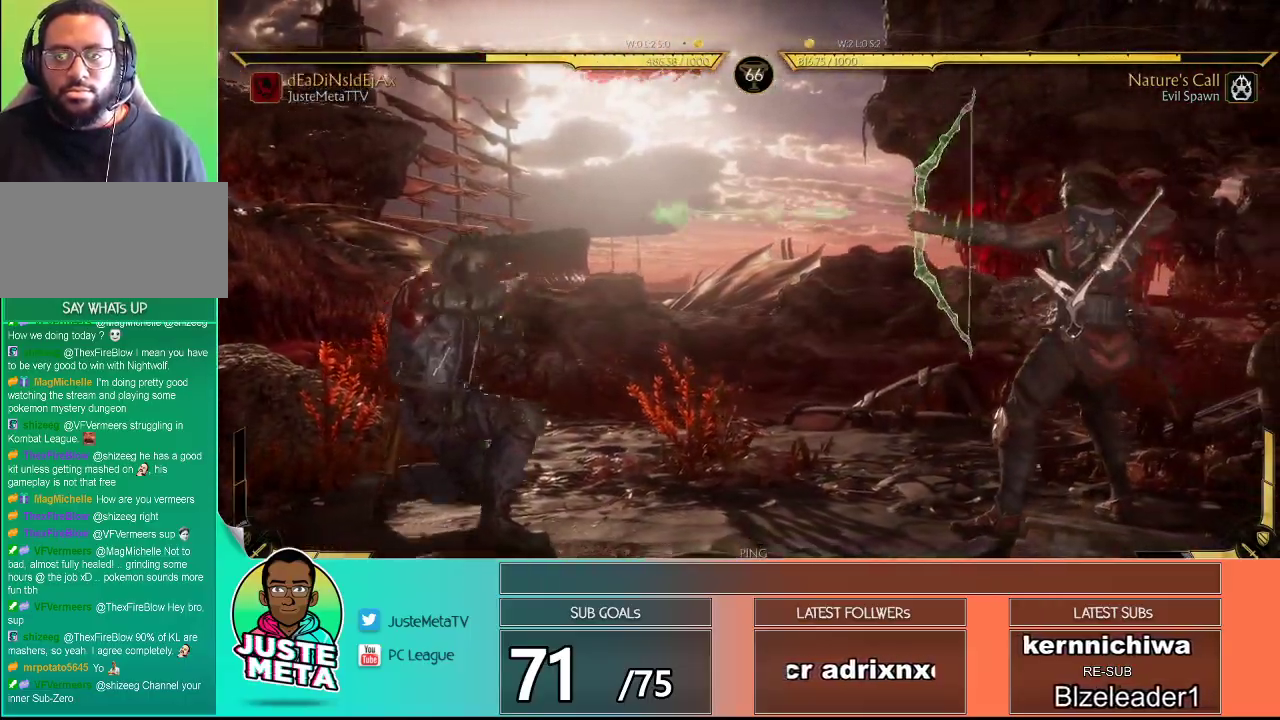
{"buttons": ["TRIANGLE"], "left_stick": "right", "events": [[317, "left_stick", "down-right"], [350, "R2", "up"], [383, "left_stick", "left"], [467, "TRIANGLE", "down"], [467, "left_stick", "right"]]}
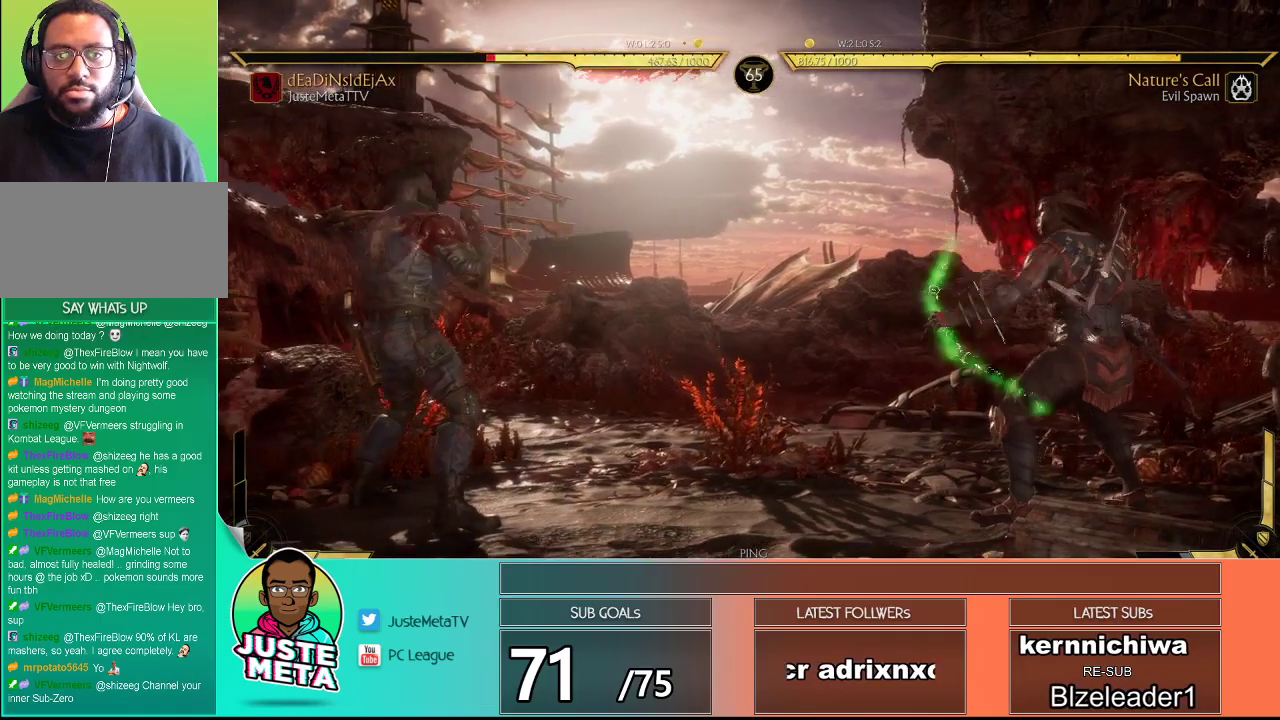
{"buttons": ["R2"], "left_stick": "center", "events": [[17, "TRIANGLE", "up"], [33, "left_stick", "center"], [117, "R1", "down"], [167, "R1", "up"], [283, "R2", "down"]]}
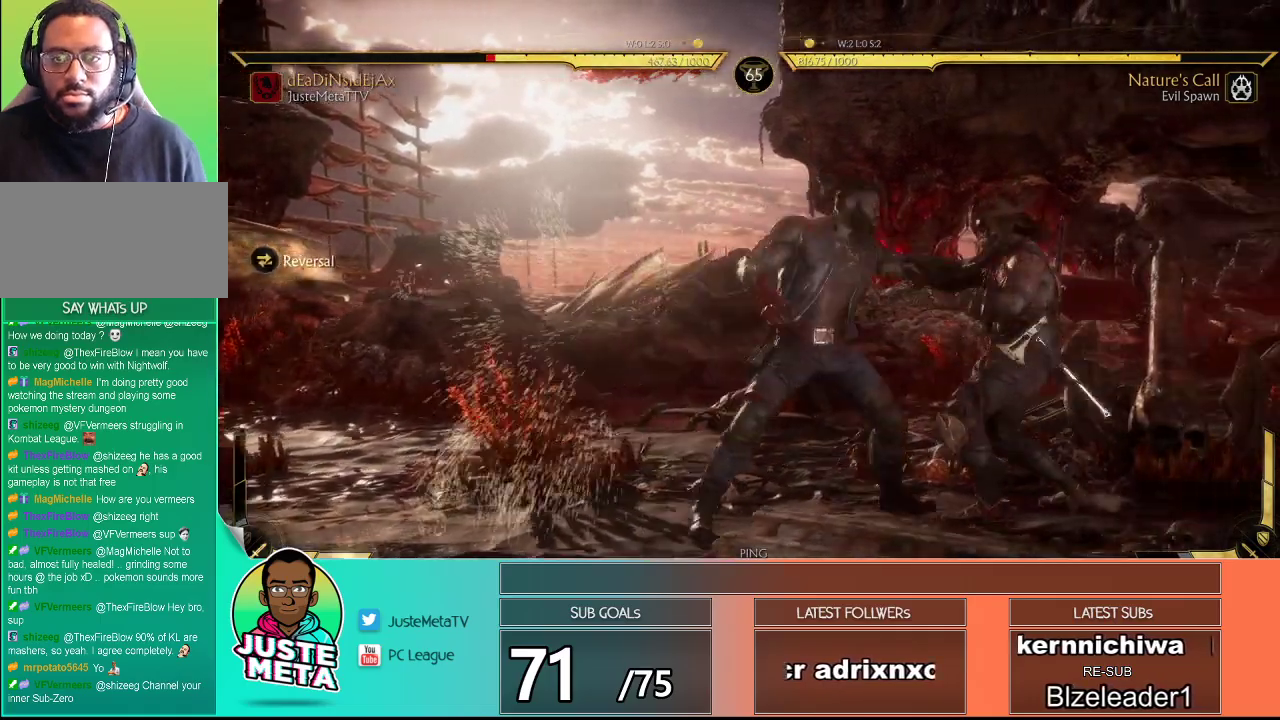
{"buttons": ["R2"], "left_stick": "center", "events": [[300, "R2", "up"], [467, "R2", "down"]]}